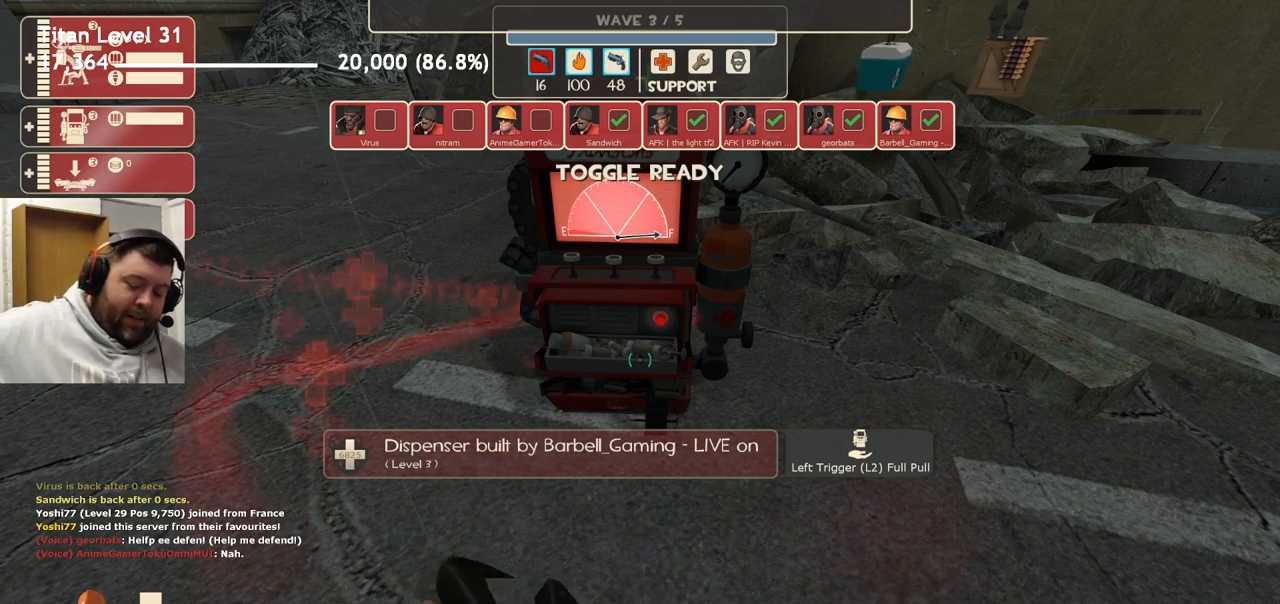
Gameplay with a controller (PlayStation layout); each line is a JSON object with the inputs held at the frame after it. "events" lists button and stick changes between this image and that frame as [ms after this image, input, new state], when the widget could be followed in between.
{"buttons": [], "left_stick": "center", "right_stick": "center", "events": []}
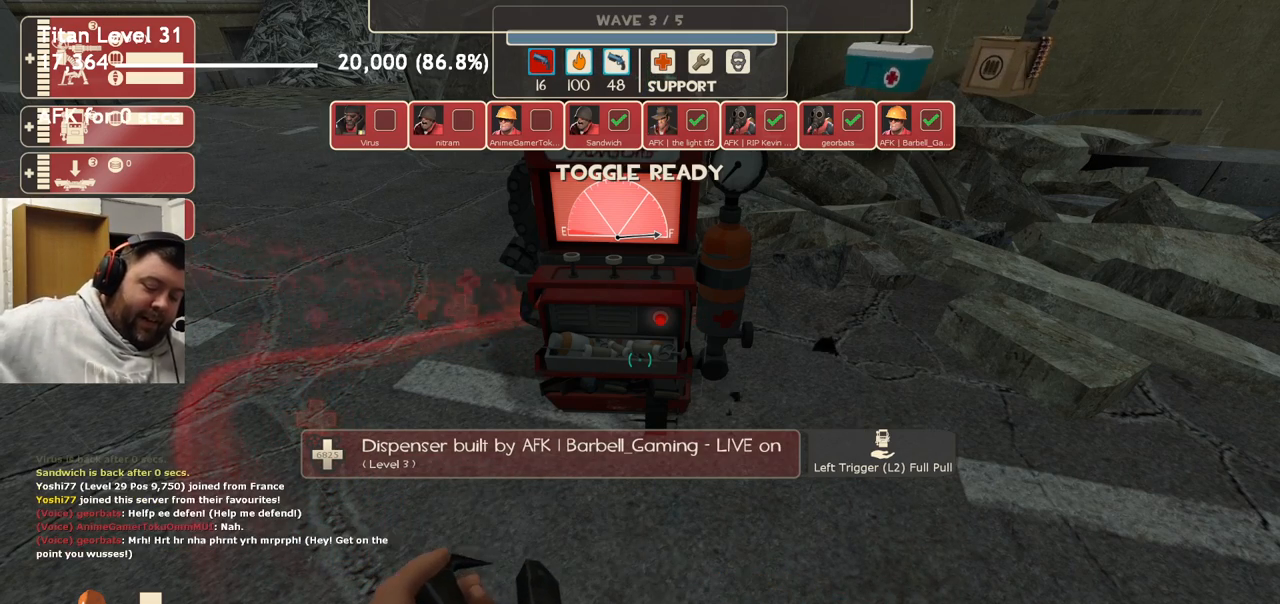
{"buttons": [], "left_stick": "center", "right_stick": "center", "events": []}
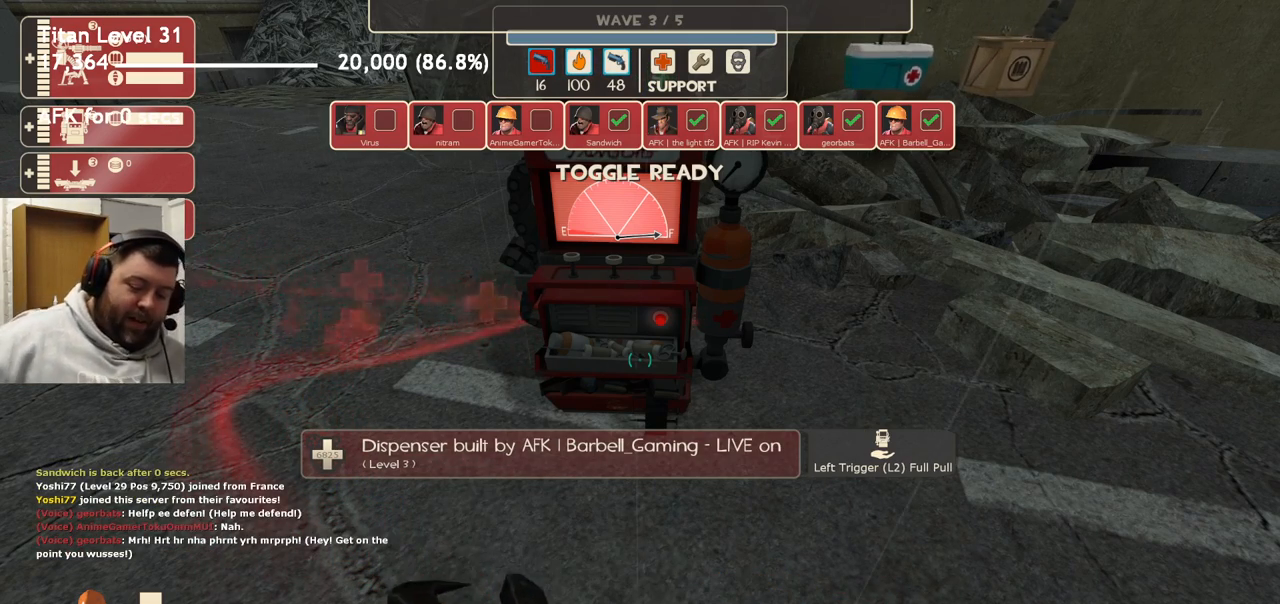
{"buttons": [], "left_stick": "center", "right_stick": "center", "events": []}
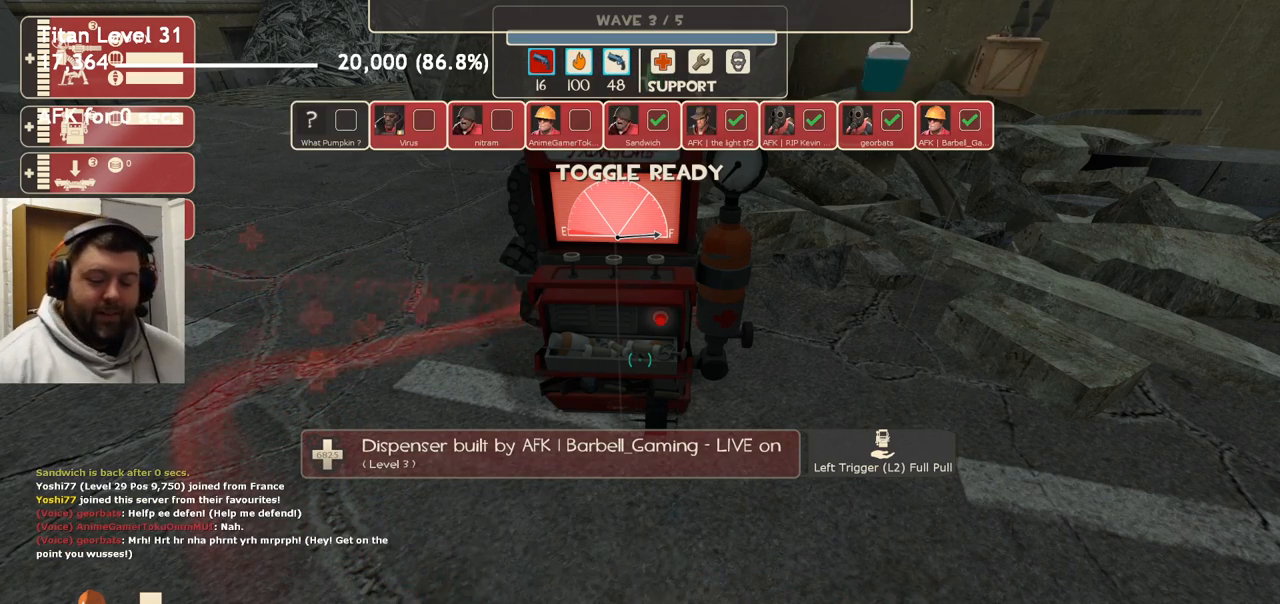
{"buttons": [], "left_stick": "center", "right_stick": "center", "events": []}
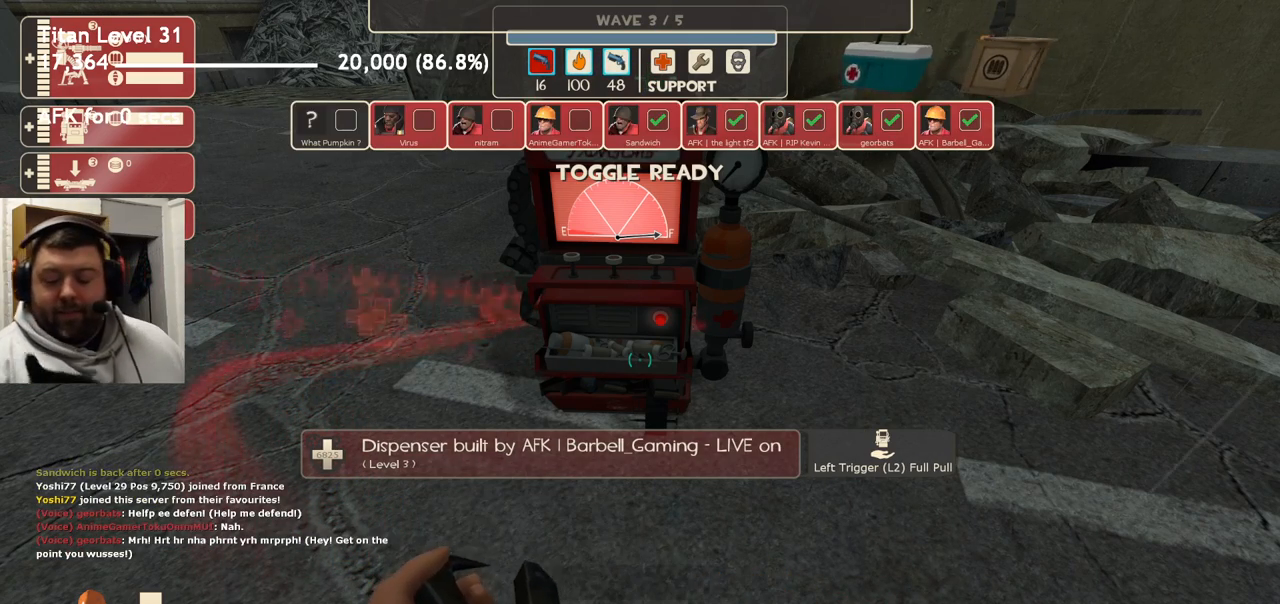
{"buttons": [], "left_stick": "center", "right_stick": "center", "events": []}
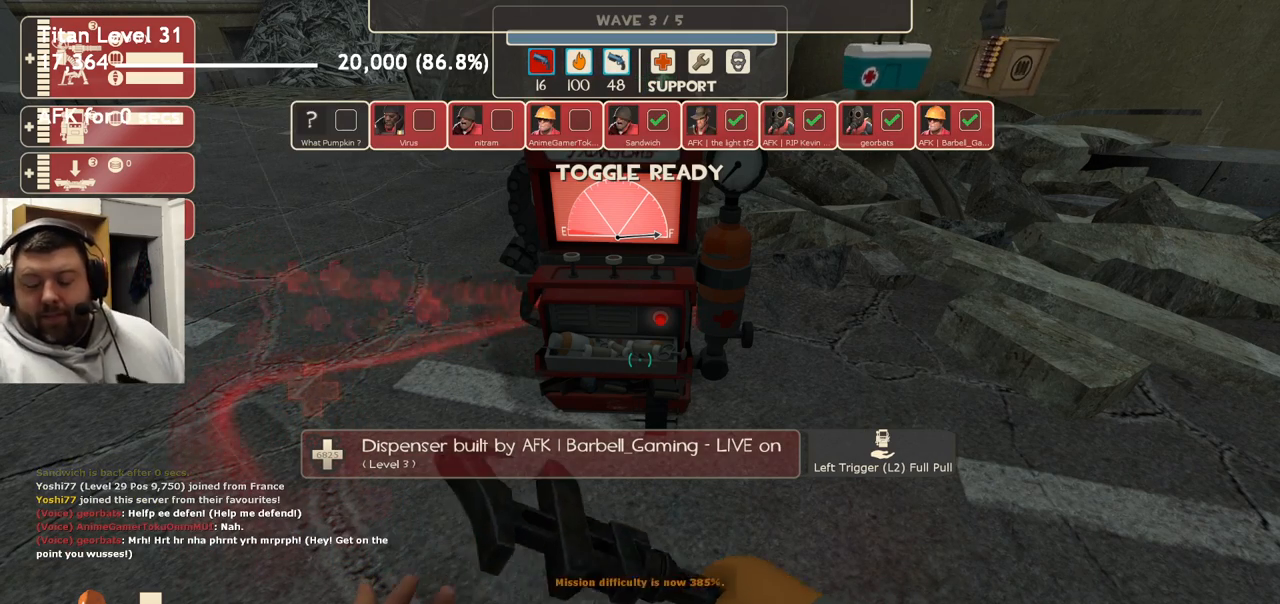
{"buttons": [], "left_stick": "center", "right_stick": "center", "events": []}
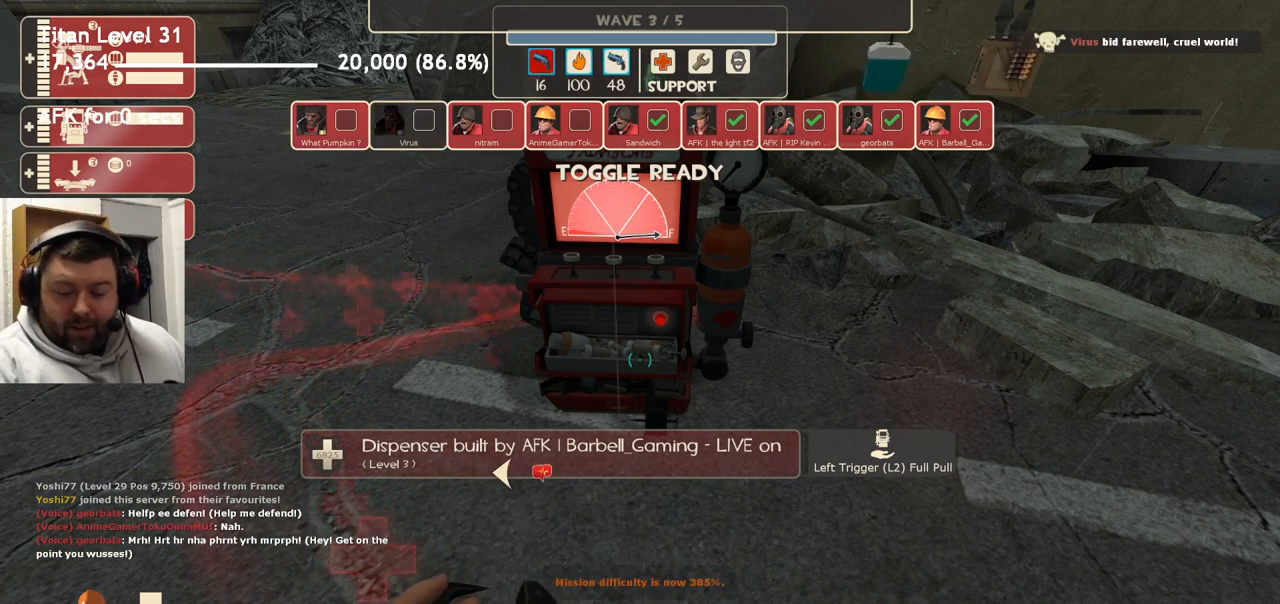
{"buttons": [], "left_stick": "center", "right_stick": "center", "events": []}
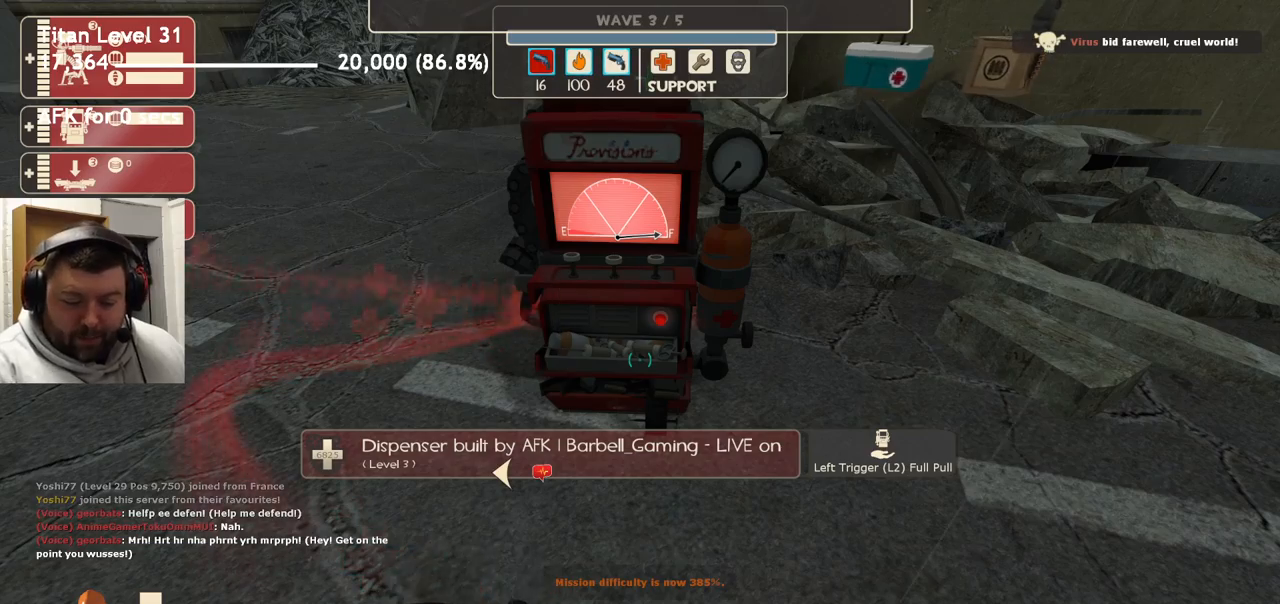
{"buttons": [], "left_stick": "center", "right_stick": "center", "events": []}
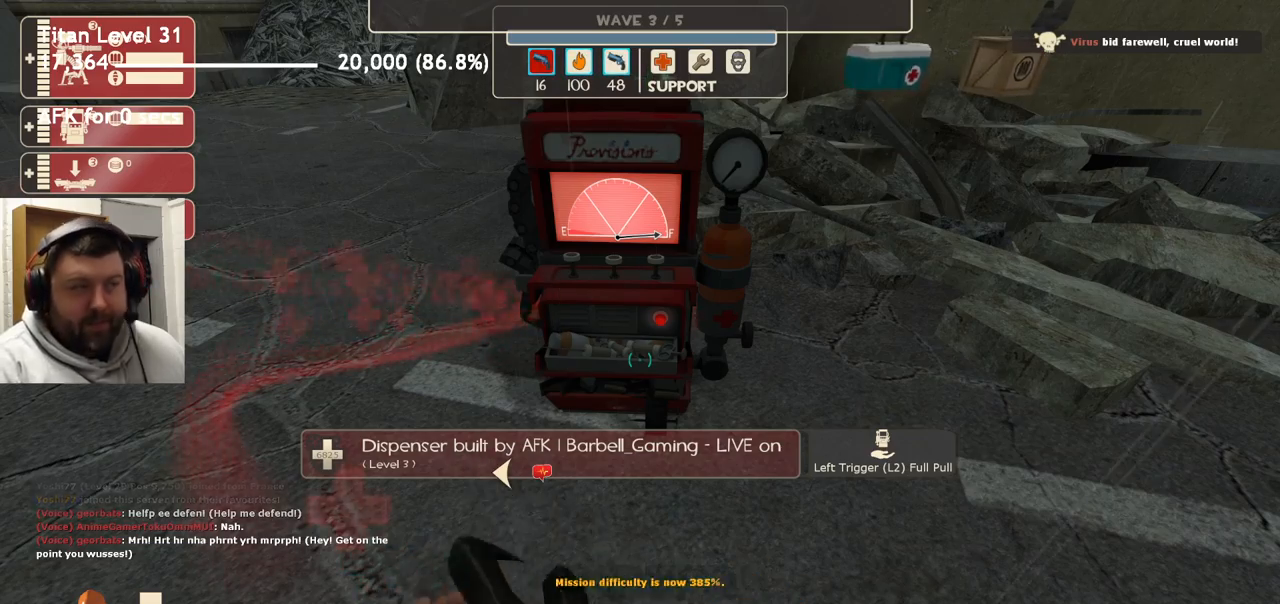
{"buttons": ["R2"], "left_stick": "center", "right_stick": "down-left", "events": [[200, "left_stick", "up"], [400, "left_stick", "center"], [450, "right_stick", "down-left"], [467, "R2", "down"]]}
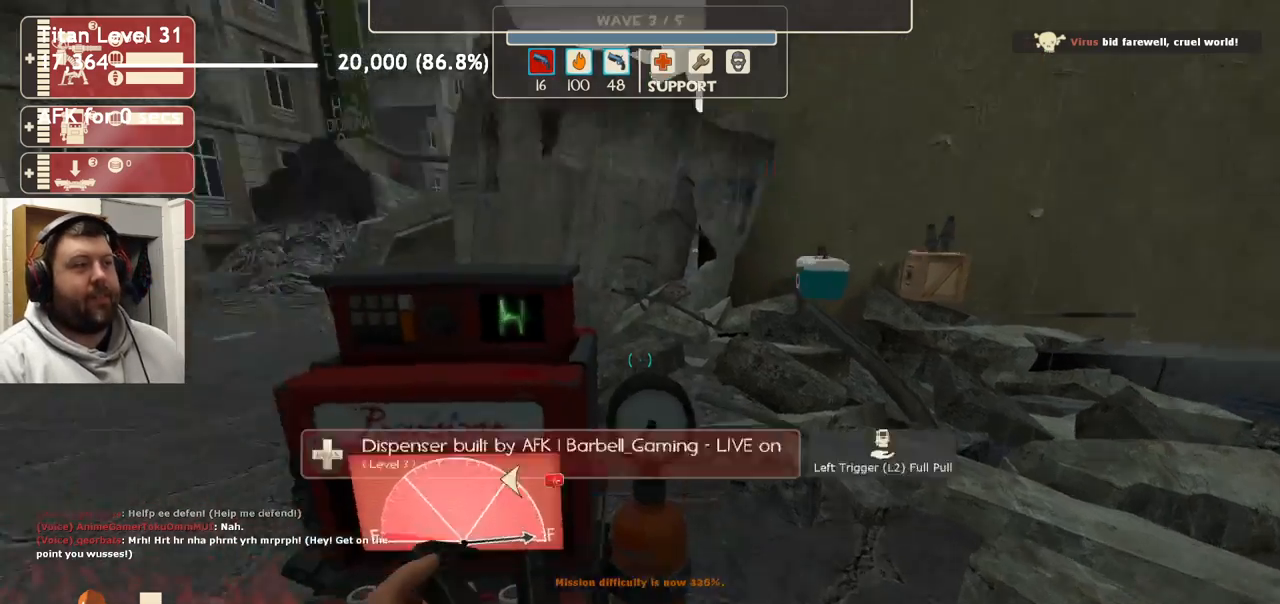
{"buttons": ["R2"], "left_stick": "center", "right_stick": "center", "events": [[33, "R1", "down"], [67, "right_stick", "center"], [100, "R1", "up"]]}
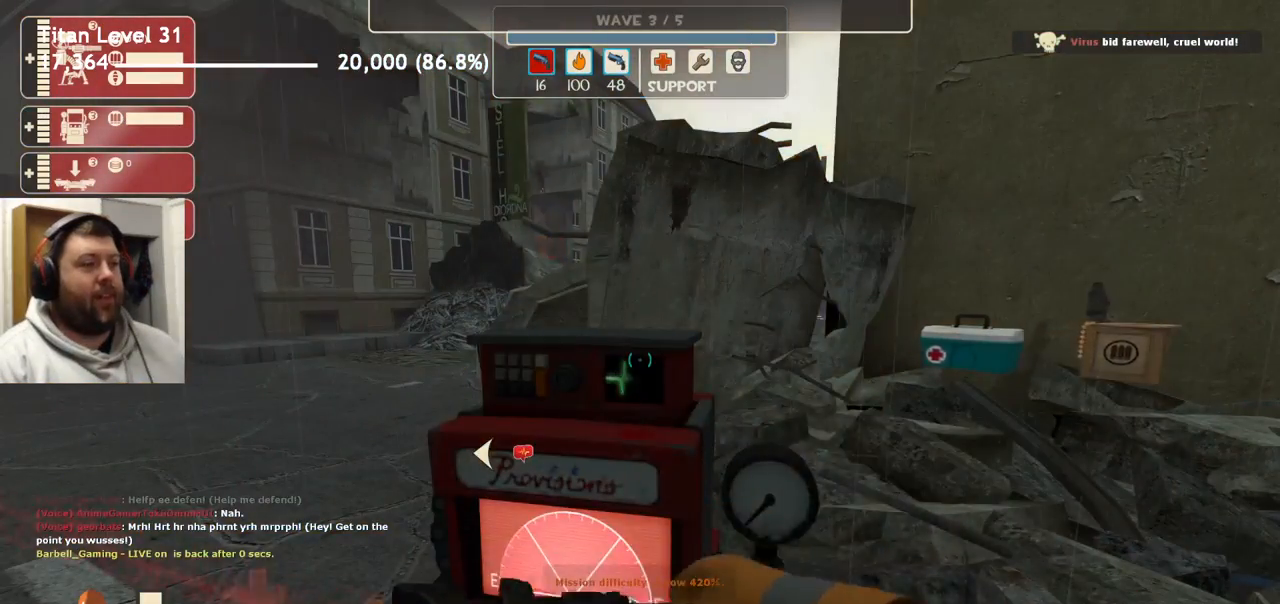
{"buttons": [], "left_stick": "up-left", "right_stick": "center", "events": [[150, "R2", "up"], [250, "left_stick", "up-left"]]}
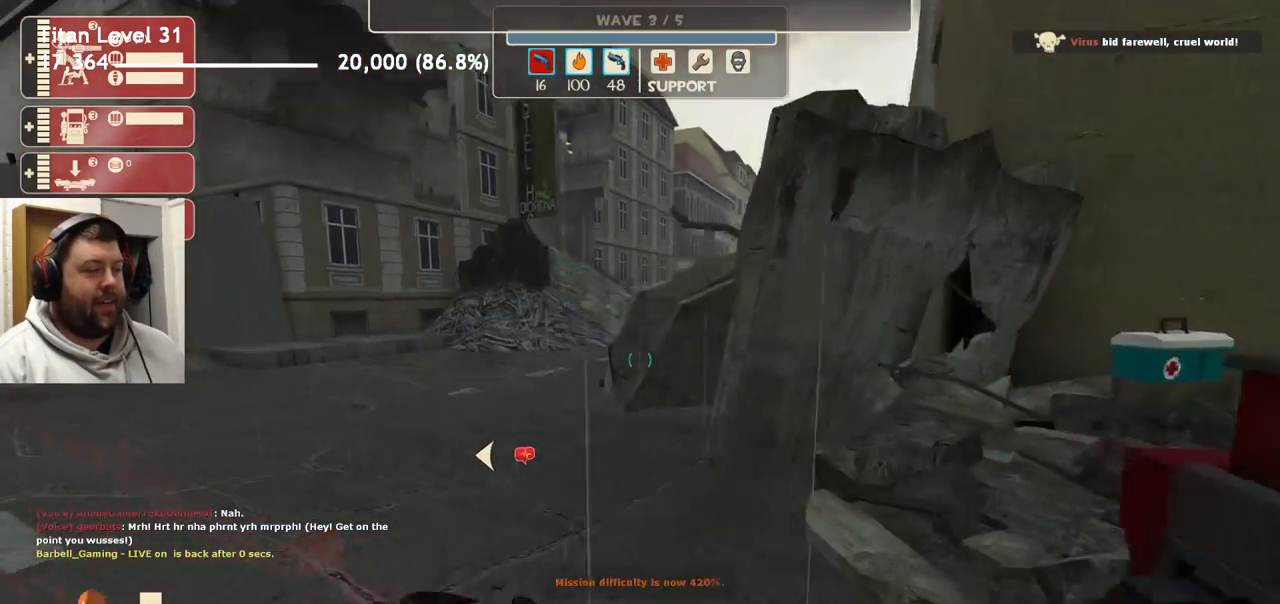
{"buttons": [], "left_stick": "center", "right_stick": "center", "events": [[200, "left_stick", "center"]]}
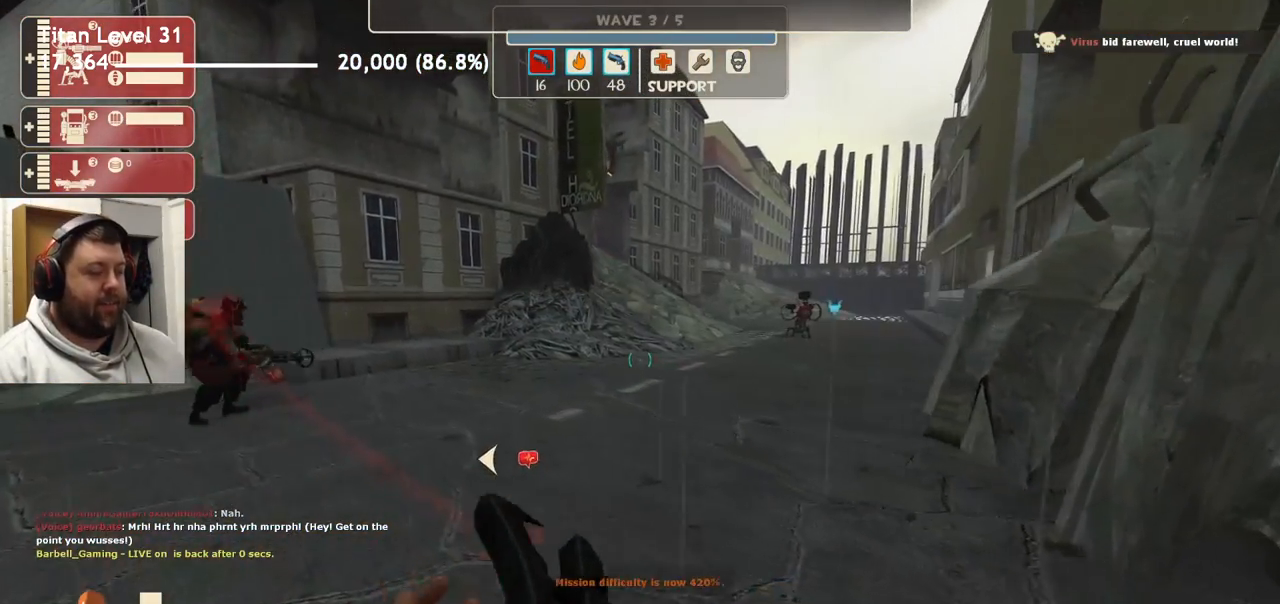
{"buttons": [], "left_stick": "center", "right_stick": "right", "events": [[17, "left_stick", "up"], [183, "left_stick", "center"], [500, "right_stick", "right"]]}
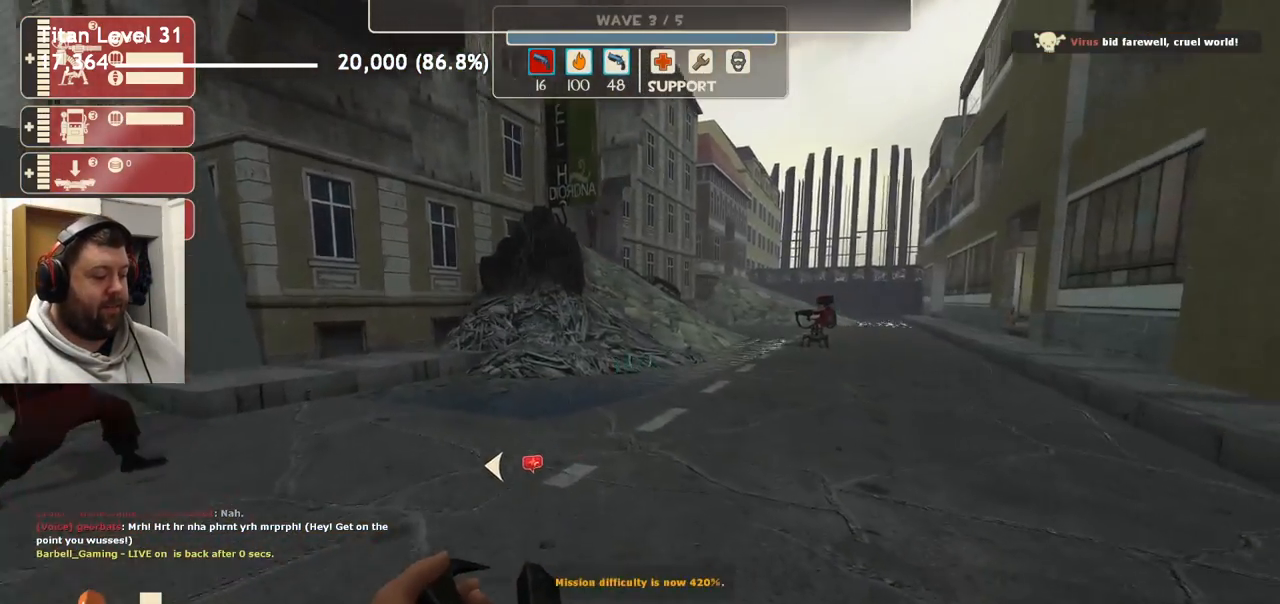
{"buttons": [], "left_stick": "up", "right_stick": "center", "events": [[100, "right_stick", "center"], [267, "SQUARE", "down"], [300, "left_stick", "up"], [333, "SQUARE", "up"], [417, "SQUARE", "down"], [483, "SQUARE", "up"]]}
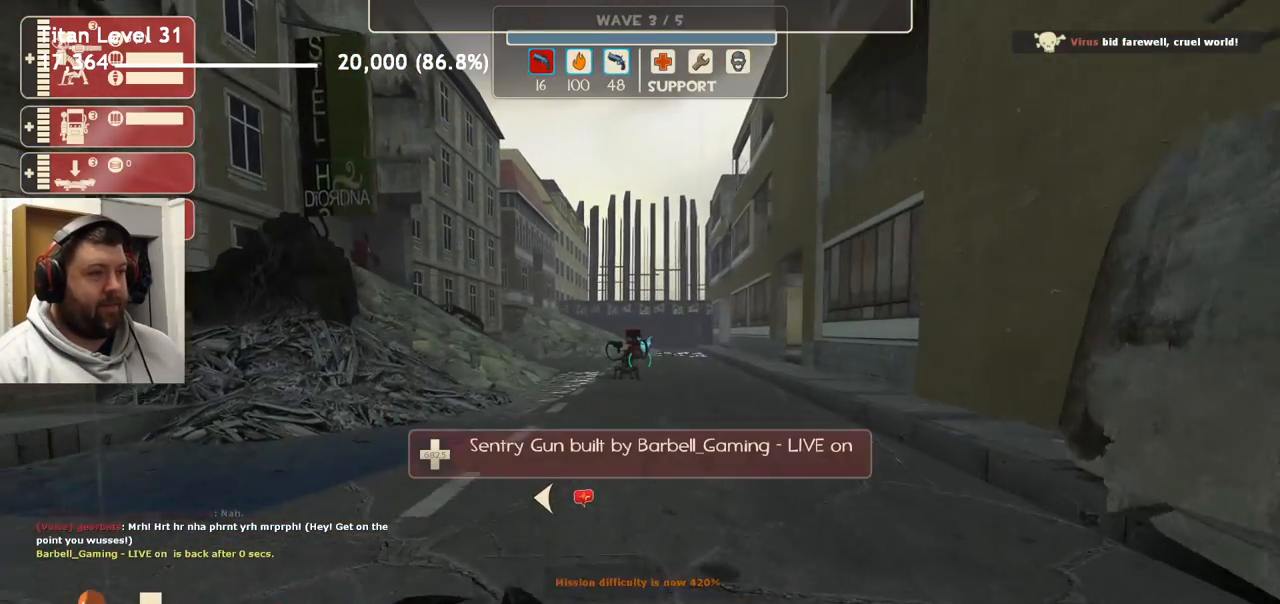
{"buttons": [], "left_stick": "up", "right_stick": "center", "events": [[67, "SQUARE", "down"], [167, "SQUARE", "up"]]}
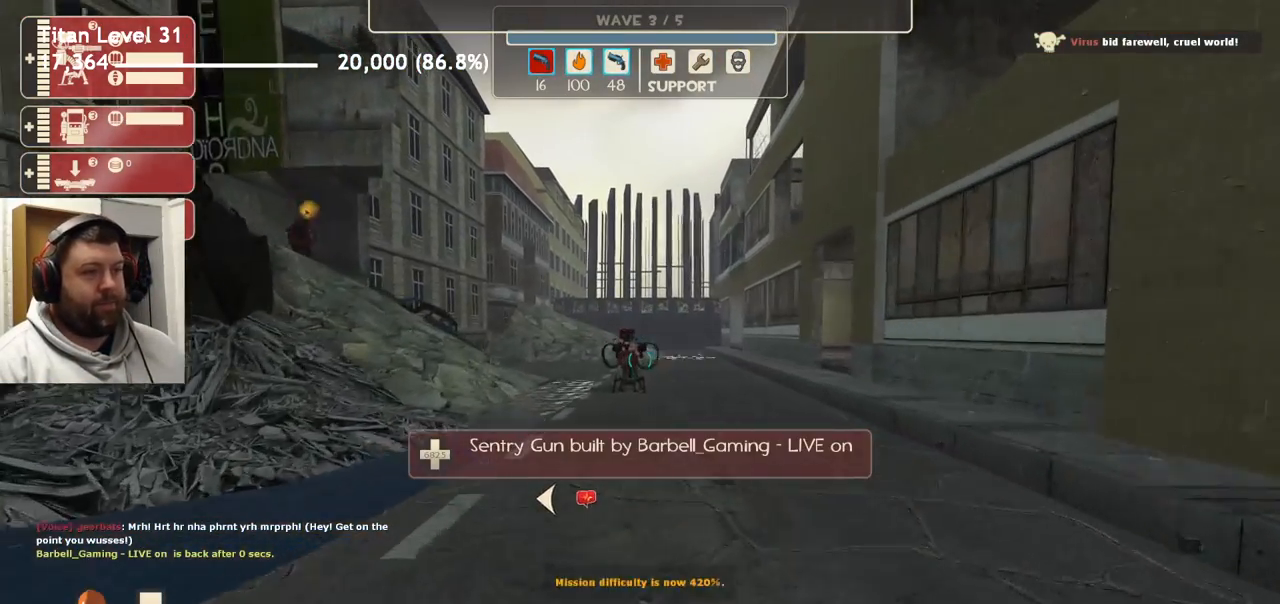
{"buttons": [], "left_stick": "center", "right_stick": "center", "events": [[383, "left_stick", "center"]]}
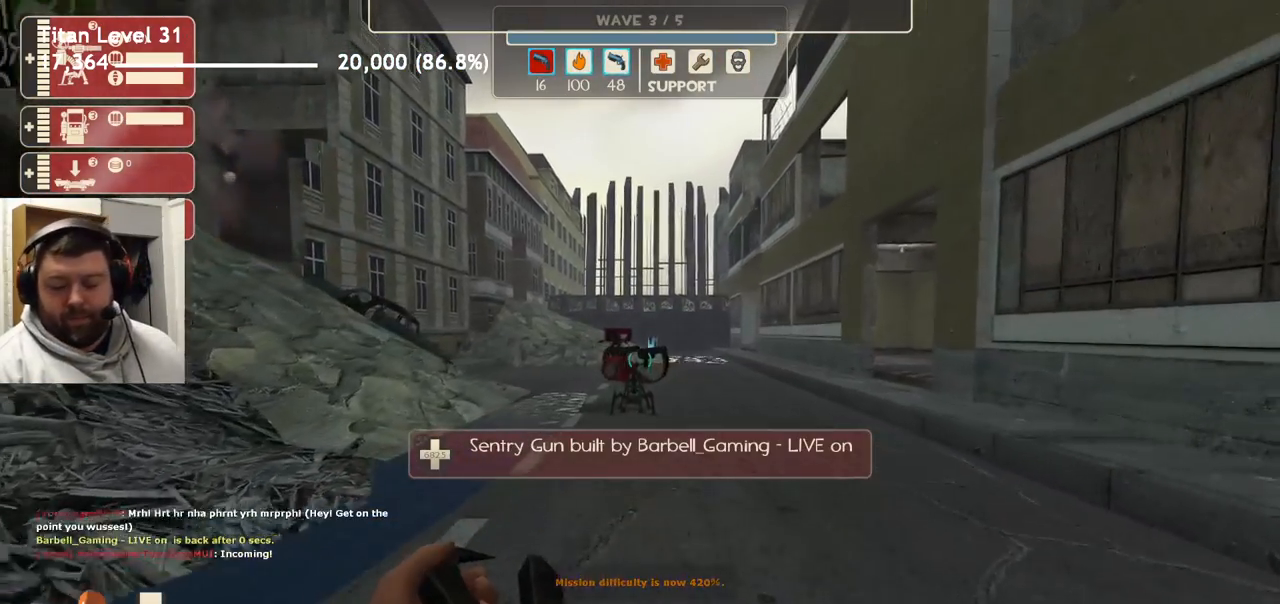
{"buttons": [], "left_stick": "up", "right_stick": "center", "events": [[400, "left_stick", "up"]]}
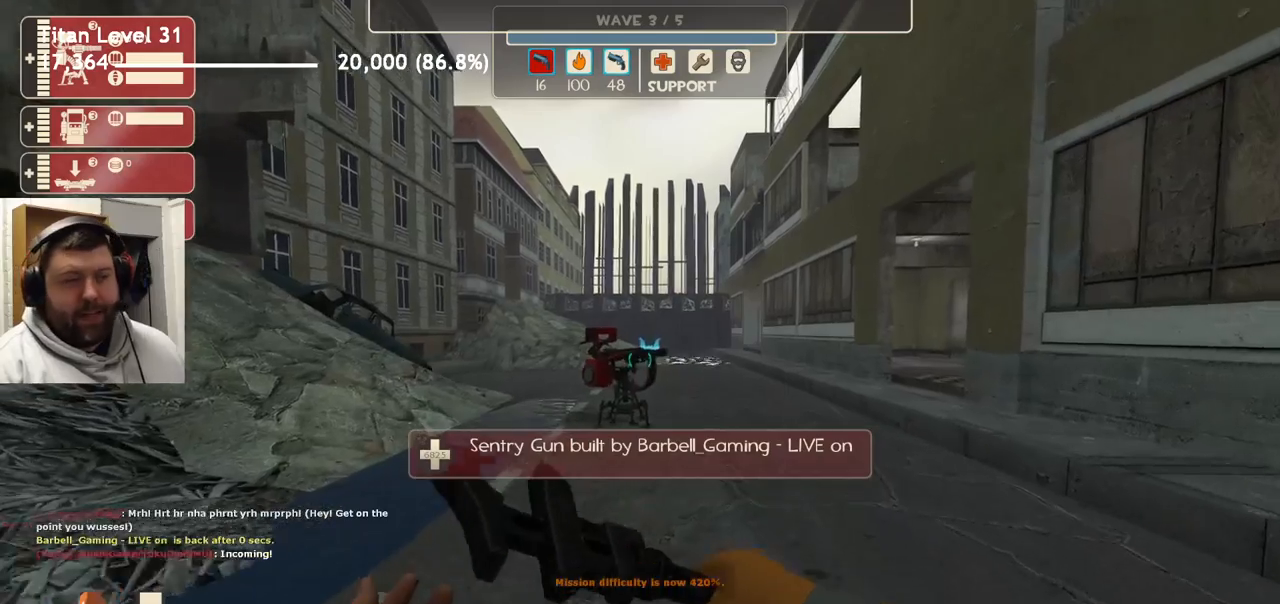
{"buttons": [], "left_stick": "up", "right_stick": "center", "events": []}
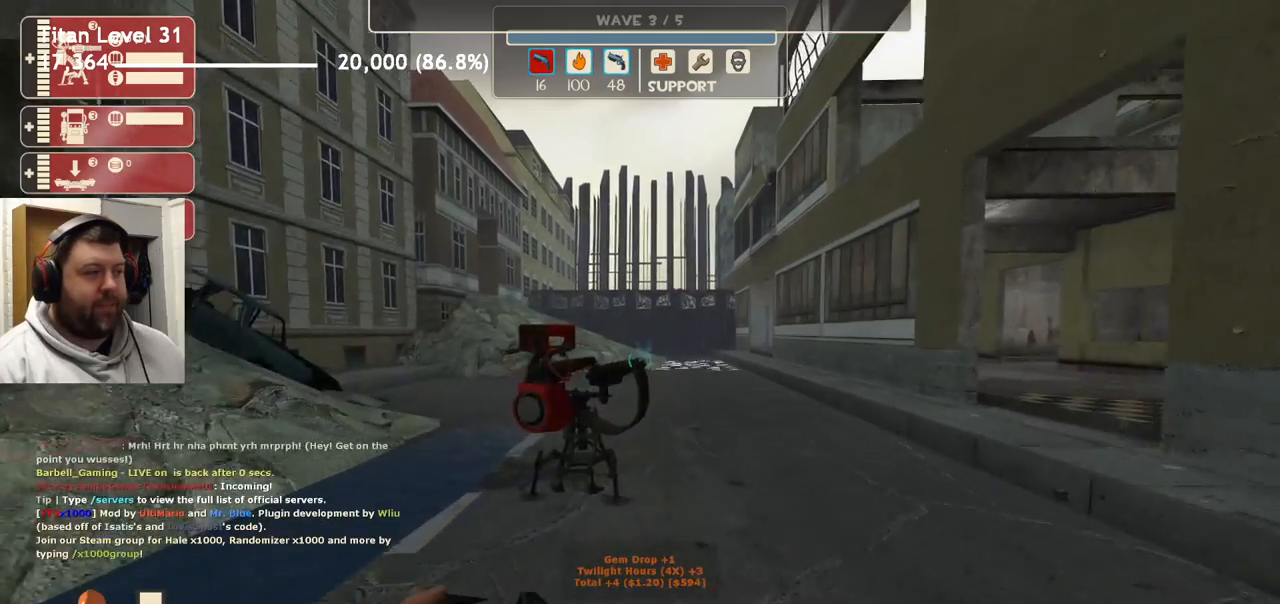
{"buttons": ["R2"], "left_stick": "center", "right_stick": "center", "events": [[317, "R2", "down"], [433, "left_stick", "center"]]}
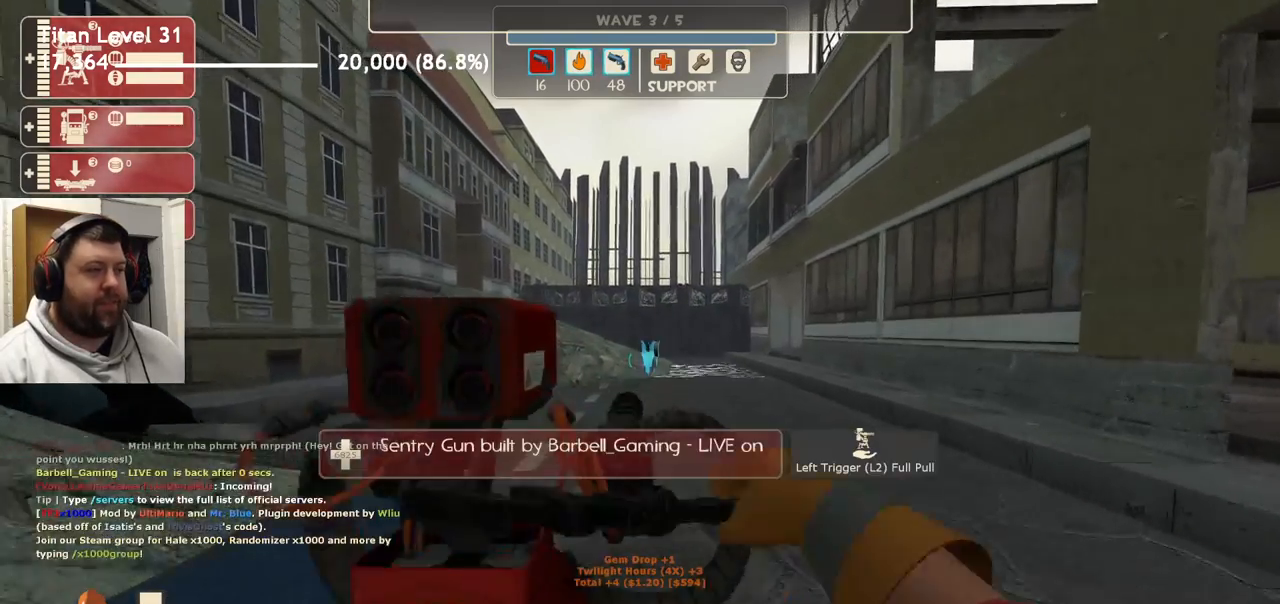
{"buttons": ["R2"], "left_stick": "center", "right_stick": "center", "events": []}
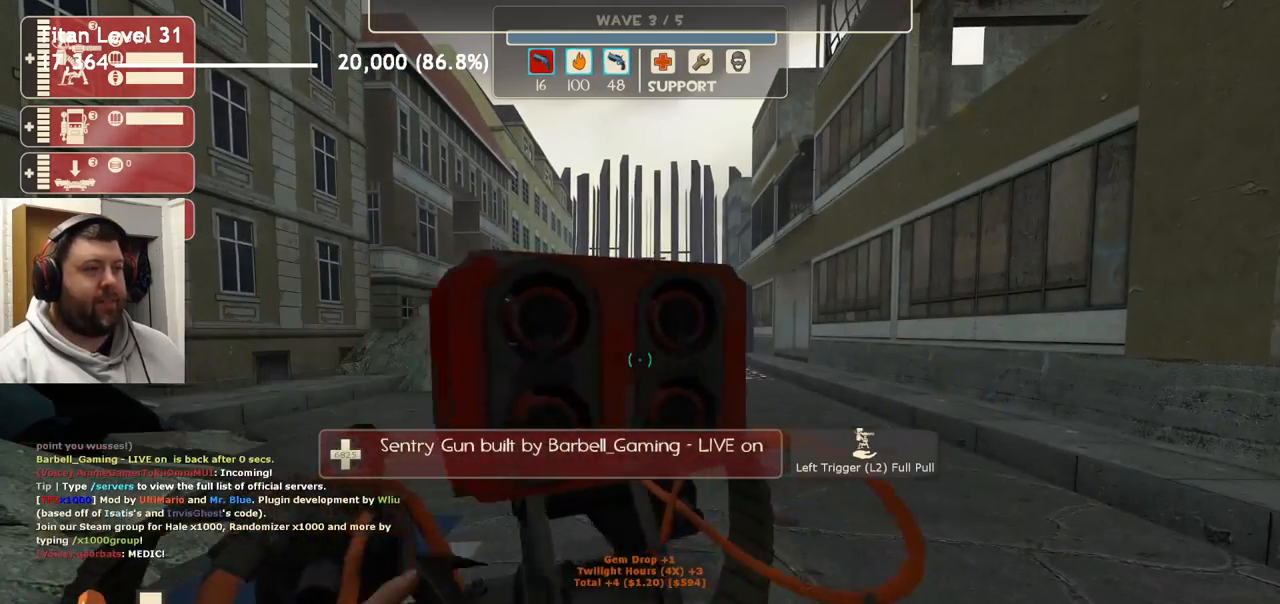
{"buttons": ["R2"], "left_stick": "center", "right_stick": "center", "events": []}
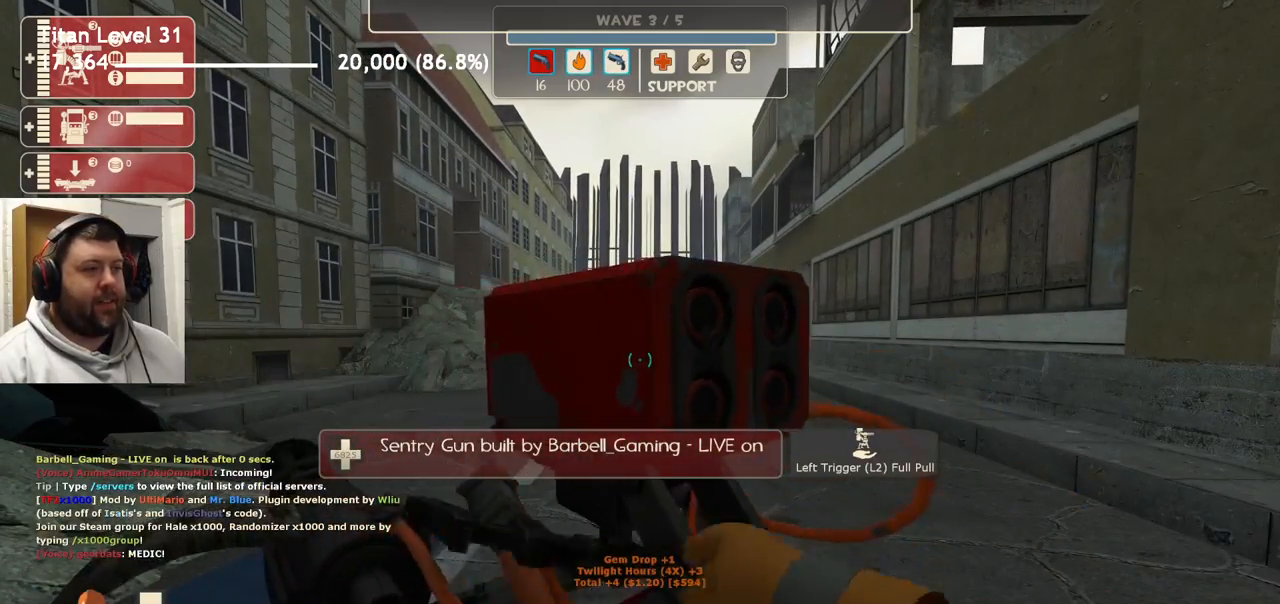
{"buttons": [], "left_stick": "center", "right_stick": "center", "events": [[133, "R2", "up"]]}